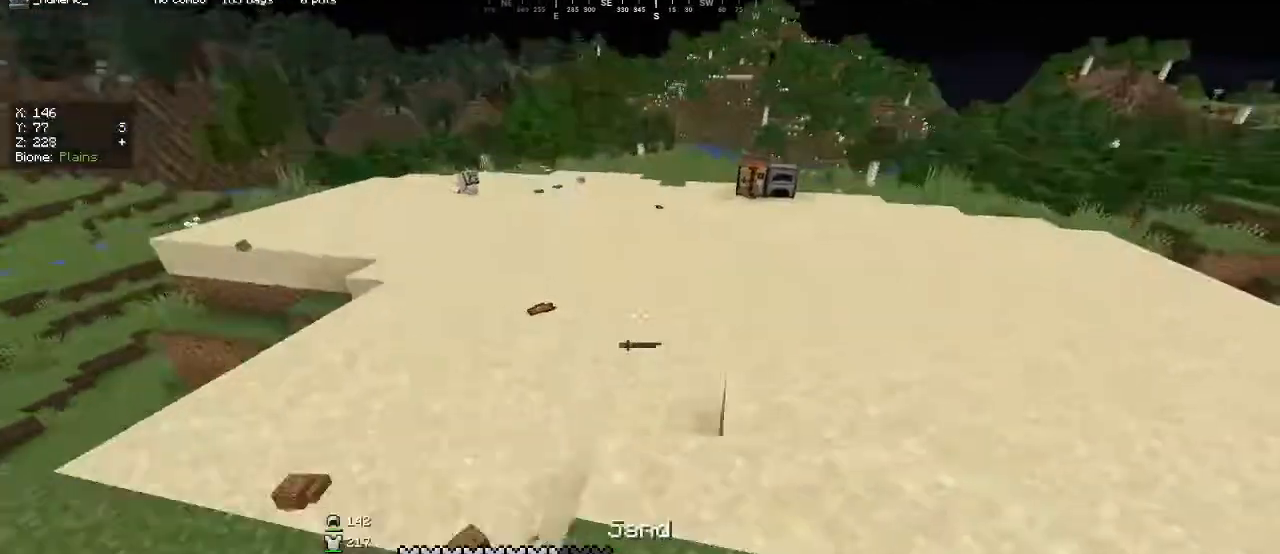
Gameplay with keyboard and mouse; each line is a JSON object with the keys and mouse buttons held at the frame after it. "events" lists presses ("down") and releases ("up") of "a", "d", "s", "w", "mouse_left" and "mouse_right" between this image and that frame as [ms after this image, input, new state], when the widget could be followed in between. "mouse_left", "mouse_right" = the "left", "right" buttons of the "mouse" list. No other keys are recorded. Fast repeated clicks can show as one long hold. Mouse movement is not recorded.
{"keys": ["a", "w"], "mouse": [], "events": []}
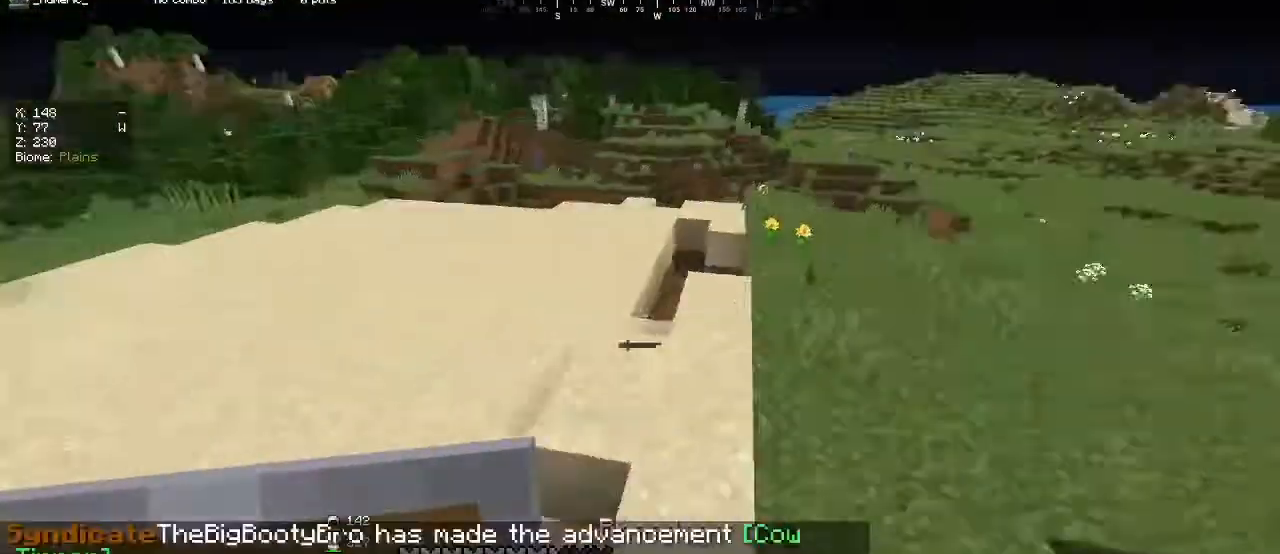
{"keys": ["a"], "mouse": [], "events": [[233, "w", "up"]]}
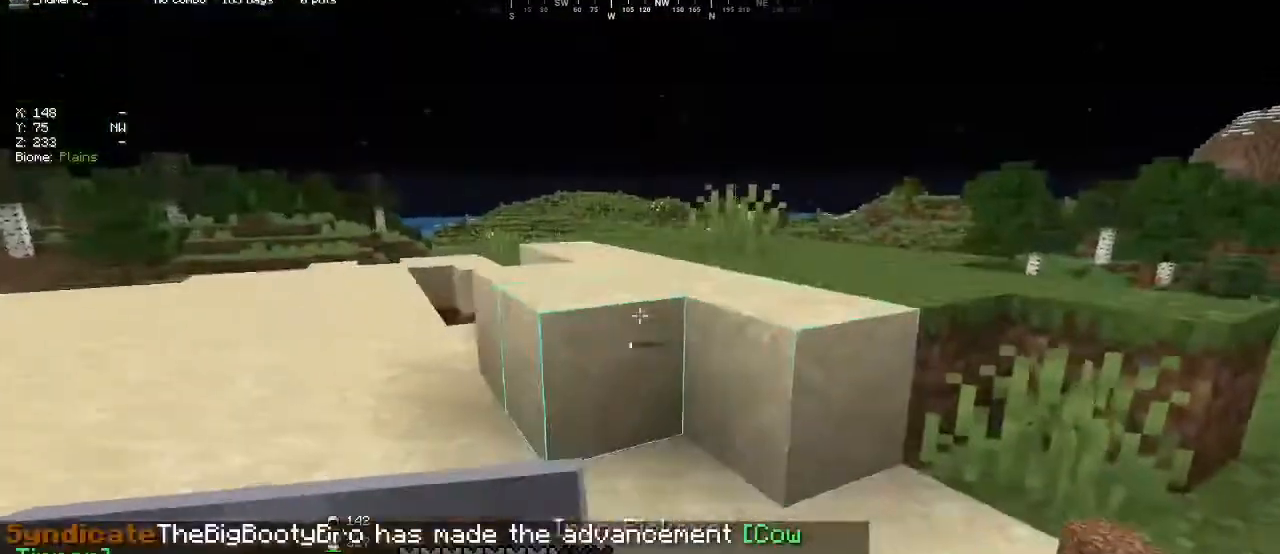
{"keys": ["a"], "mouse": [], "events": []}
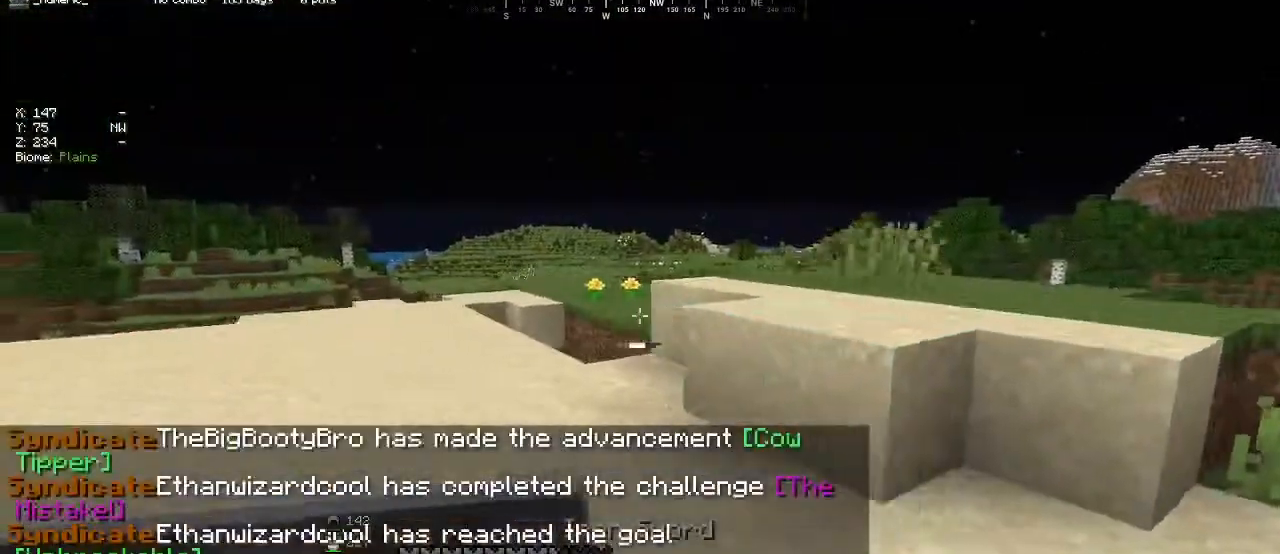
{"keys": ["a", "w"], "mouse": [], "events": [[33, "w", "down"], [167, "a", "up"], [367, "a", "down"]]}
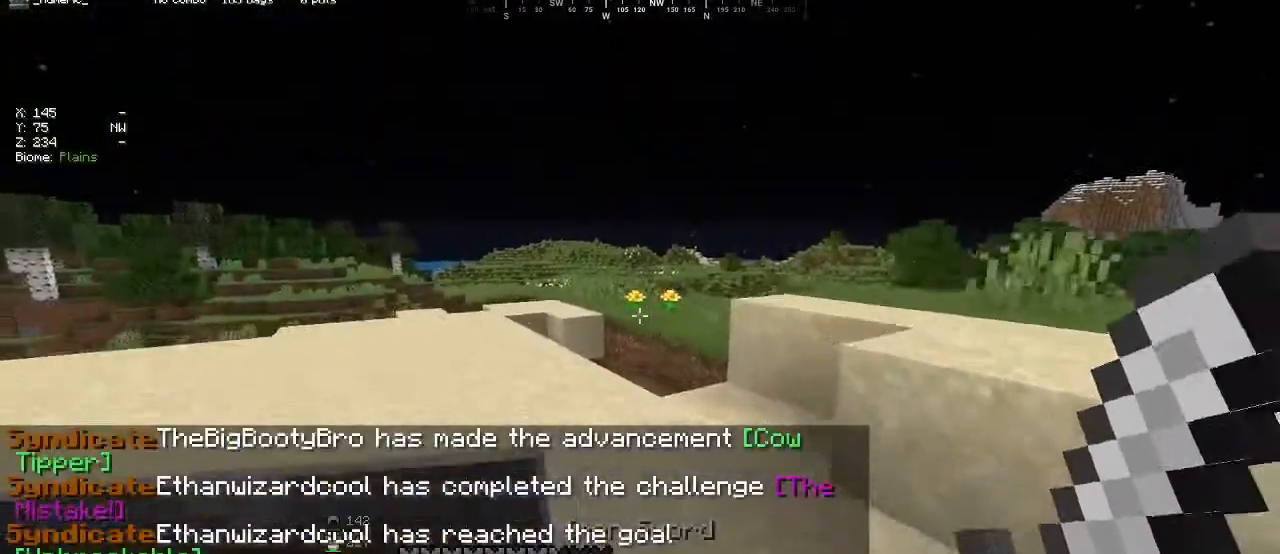
{"keys": ["a", "w"], "mouse": [], "events": [[100, "w", "up"], [433, "w", "down"]]}
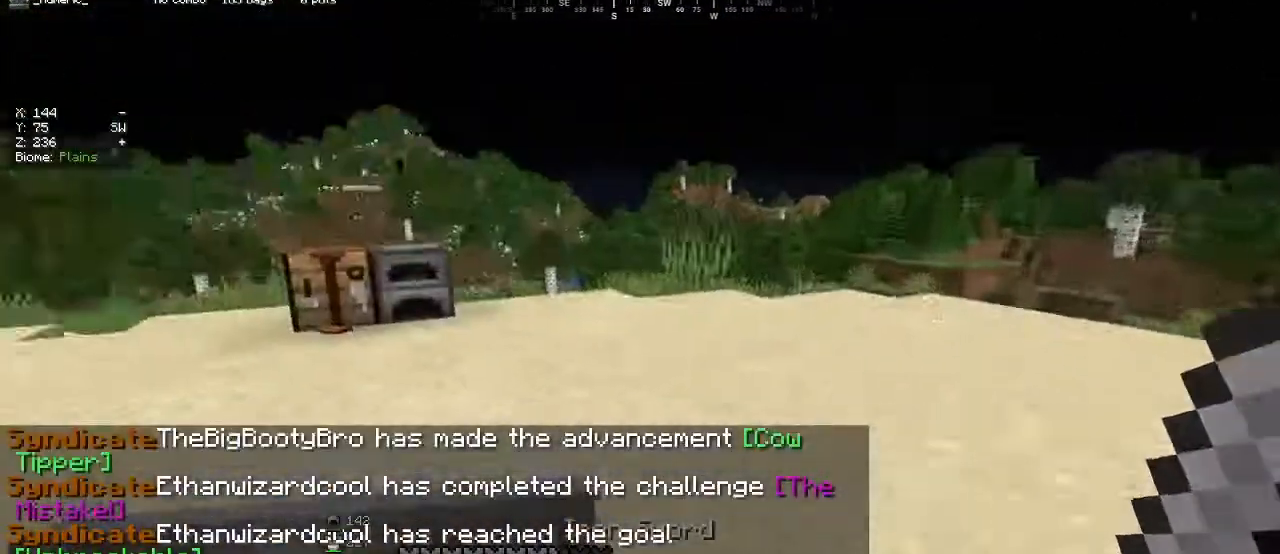
{"keys": [], "mouse": [], "events": [[67, "a", "up"], [367, "w", "up"]]}
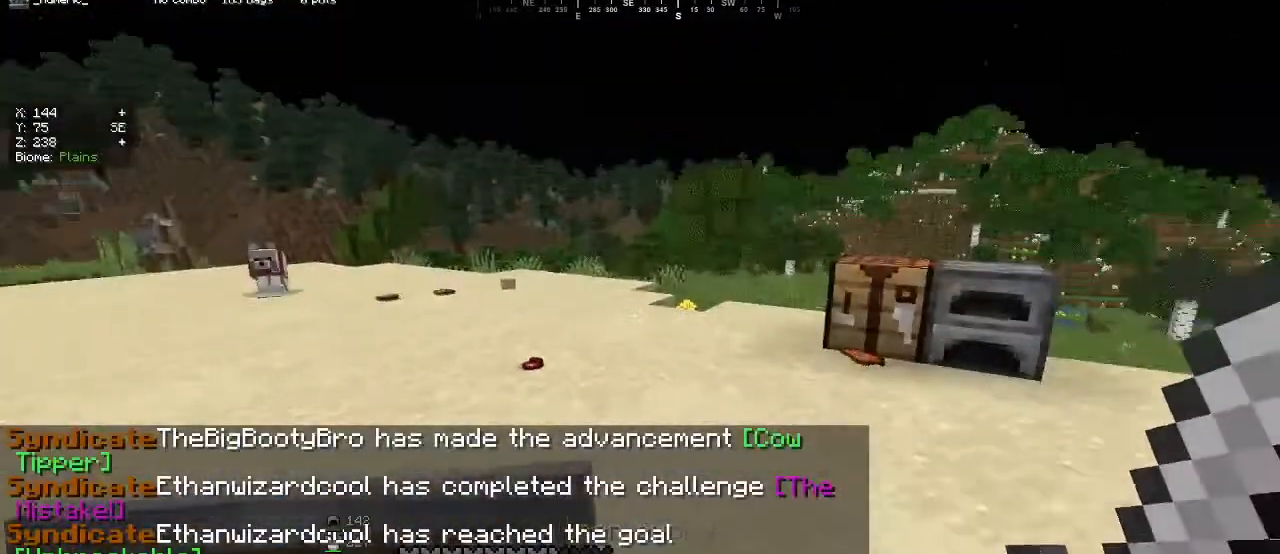
{"keys": [], "mouse": [], "events": []}
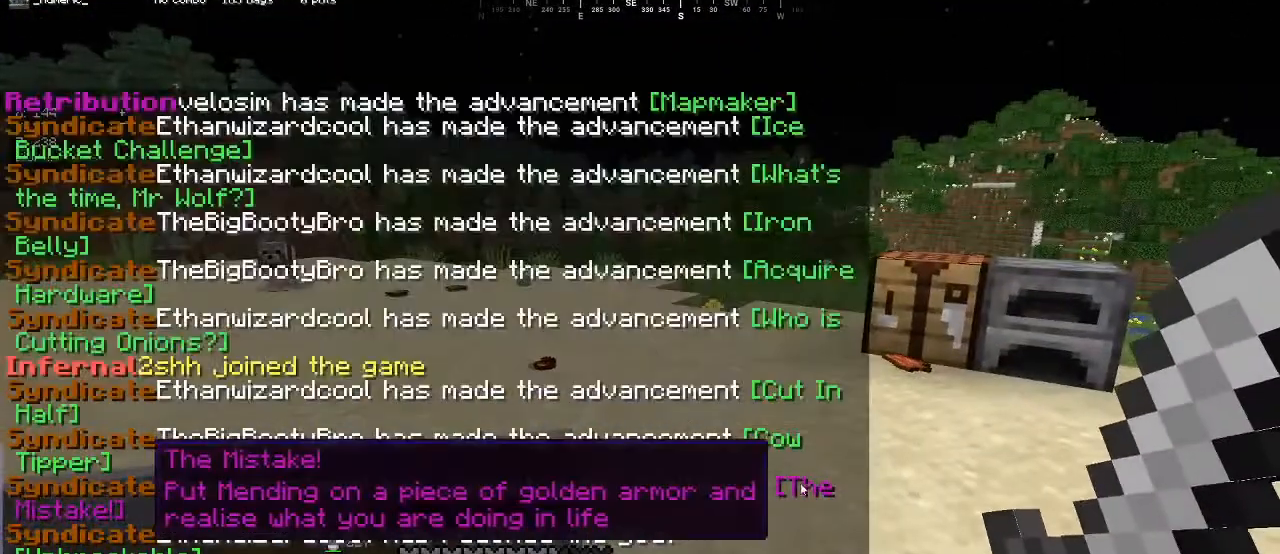
{"keys": [], "mouse": [], "events": []}
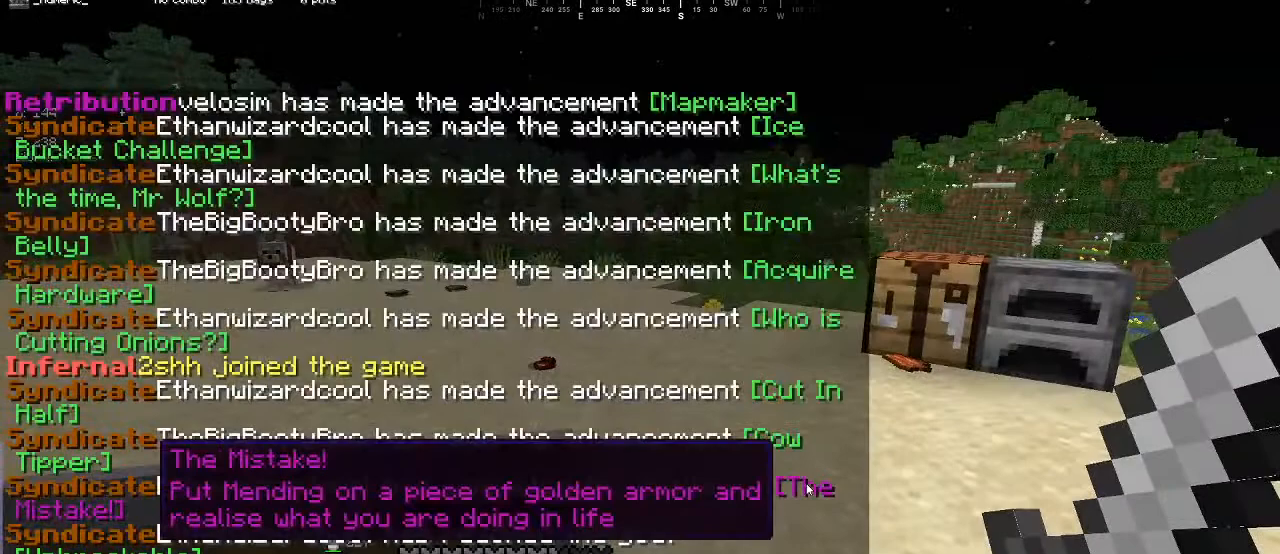
{"keys": [], "mouse": [], "events": []}
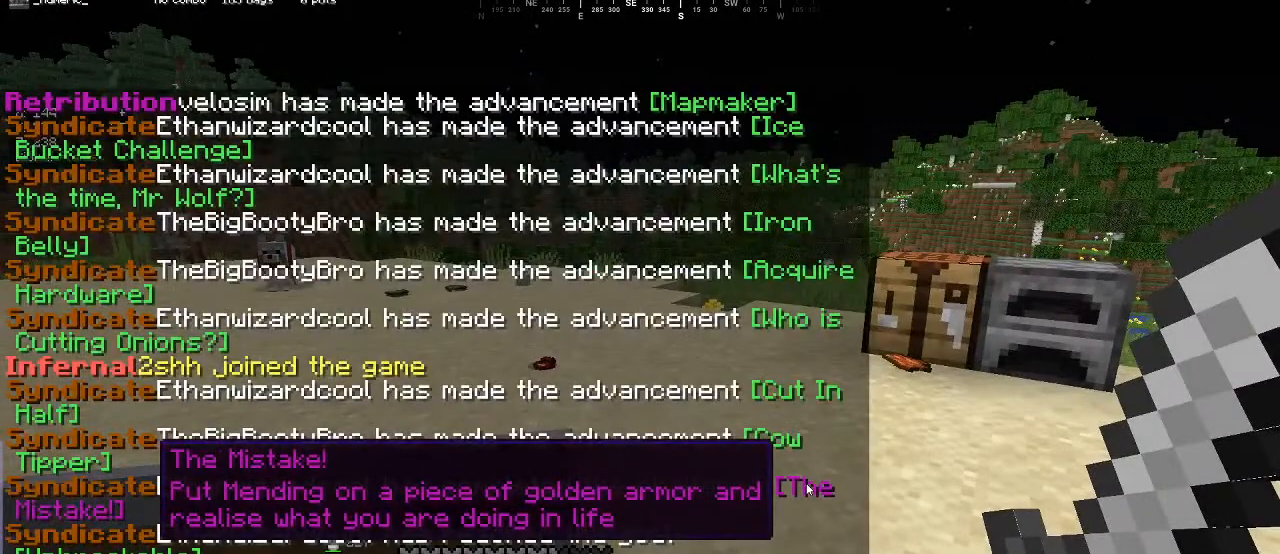
{"keys": [], "mouse": [], "events": []}
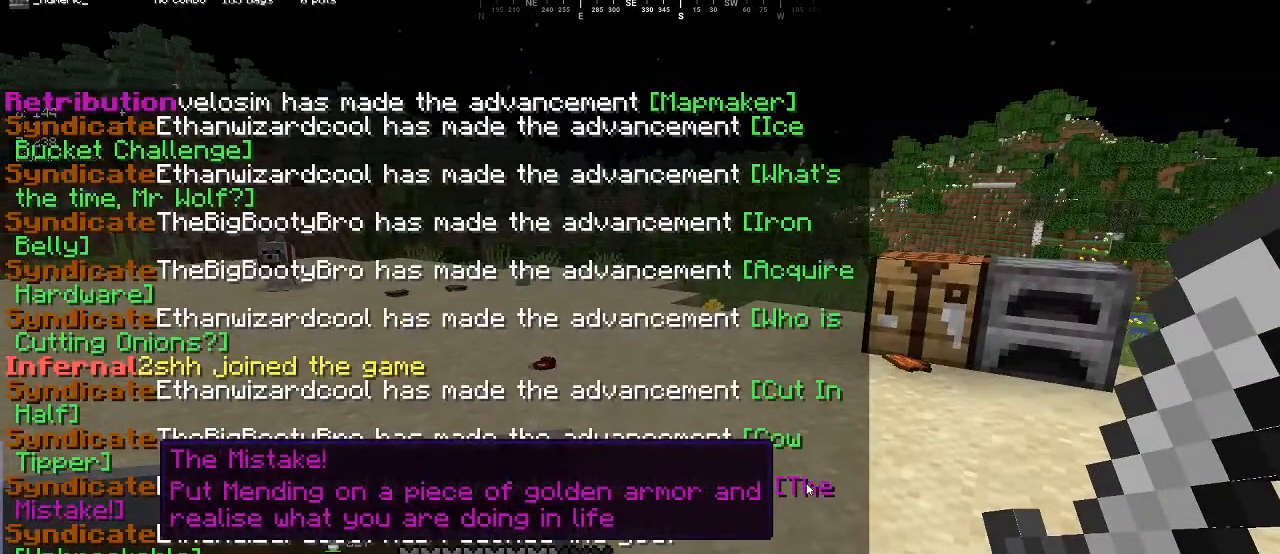
{"keys": [], "mouse": [], "events": []}
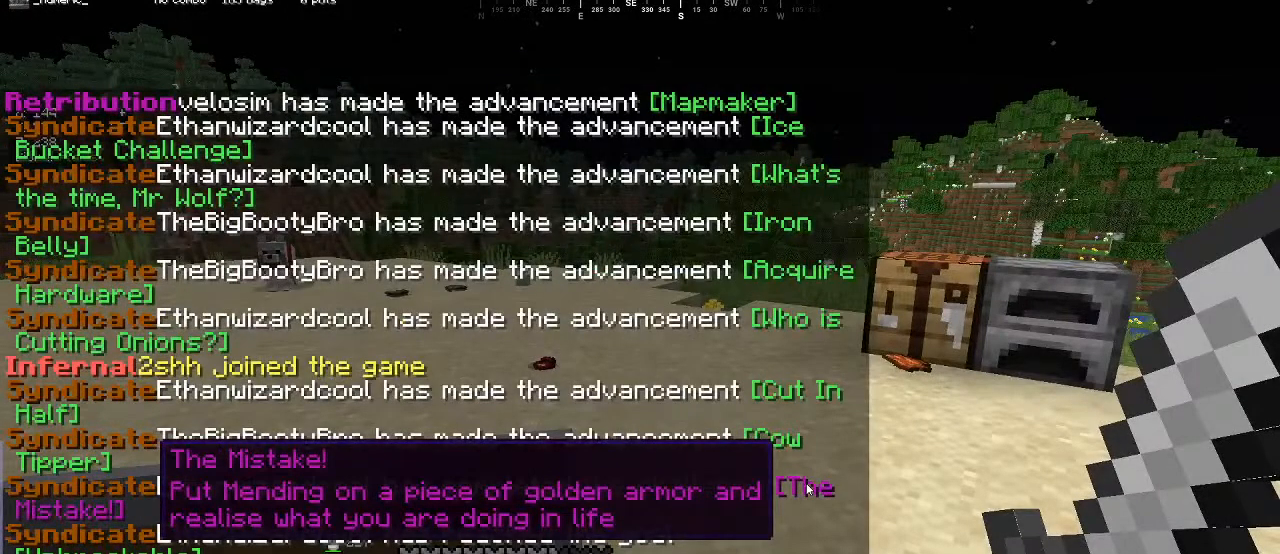
{"keys": [], "mouse": [], "events": []}
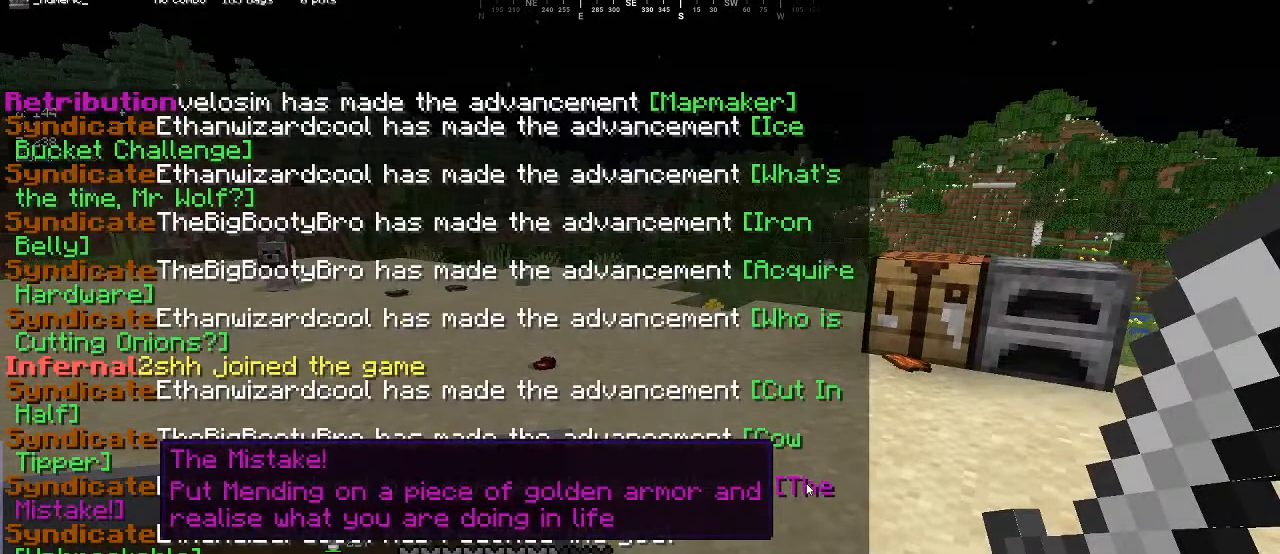
{"keys": [], "mouse": [], "events": []}
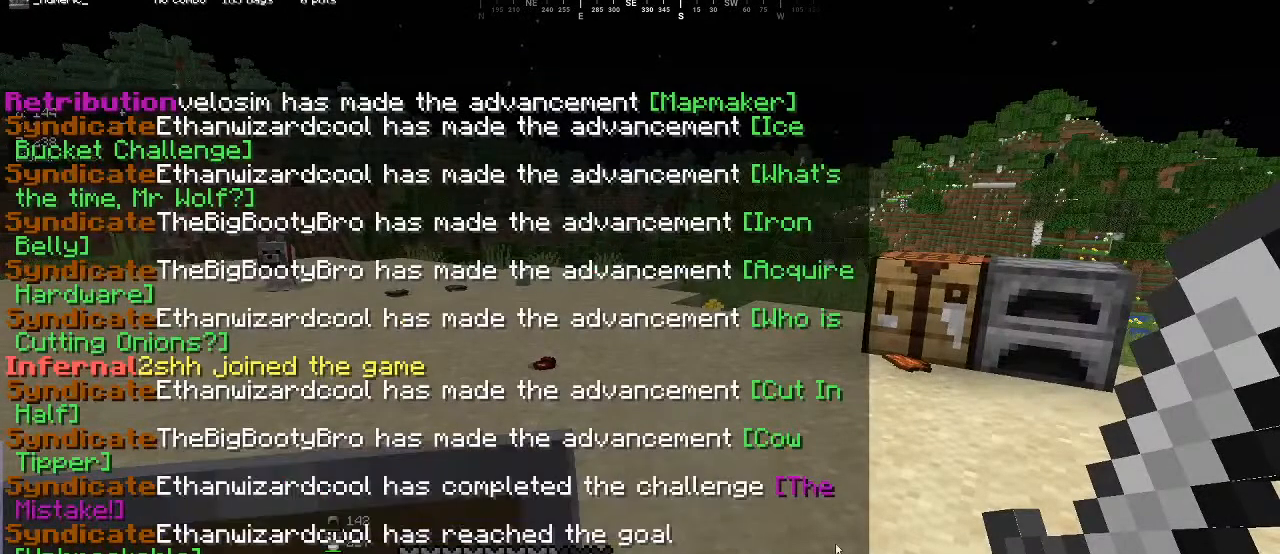
{"keys": [], "mouse": [], "events": []}
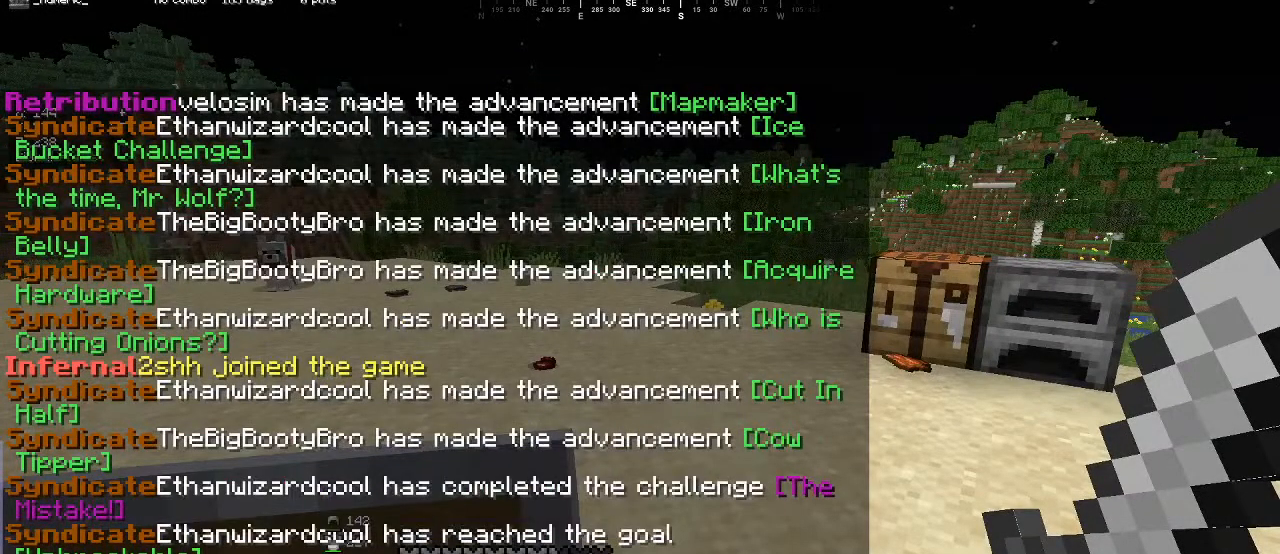
{"keys": ["w"], "mouse": [], "events": [[433, "w", "down"]]}
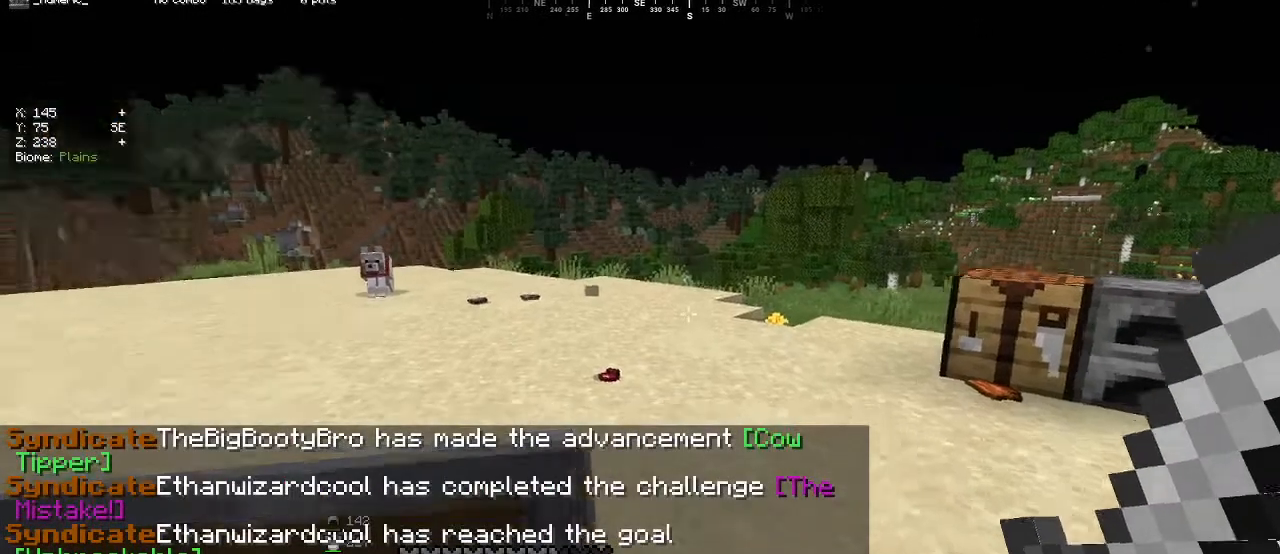
{"keys": ["w"], "mouse": [], "events": []}
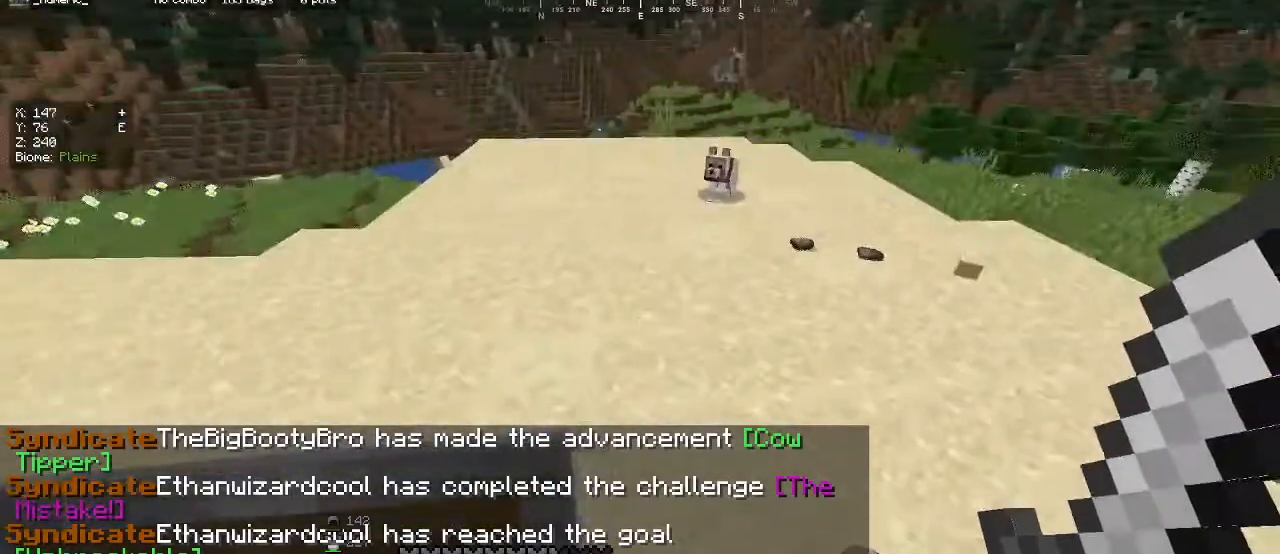
{"keys": ["w"], "mouse": [], "events": []}
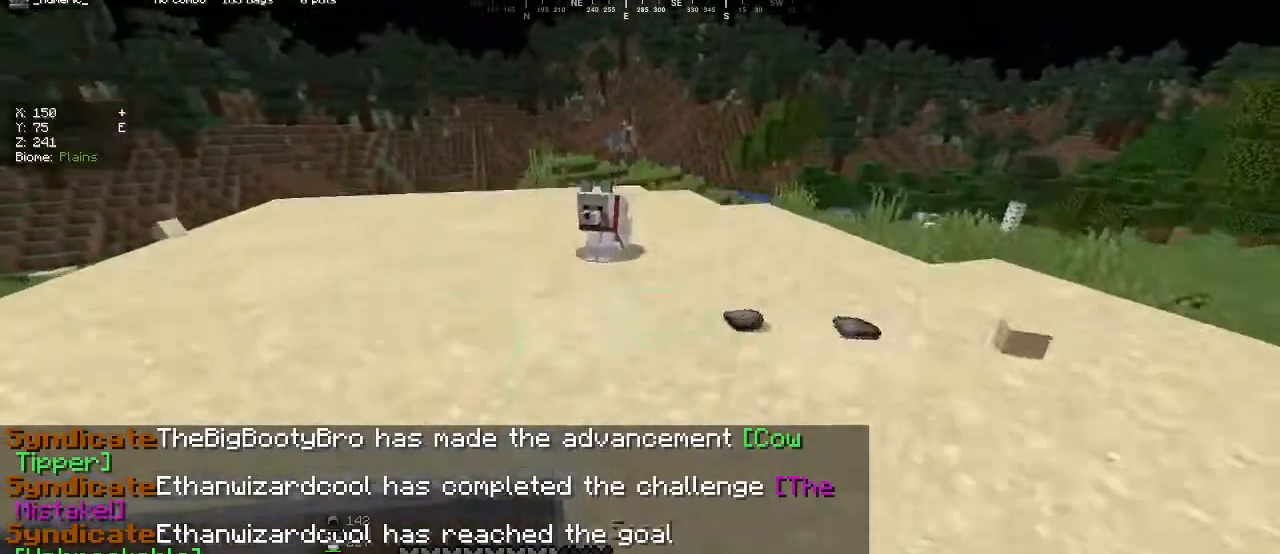
{"keys": ["w"], "mouse": [], "events": [[267, "w", "up"], [400, "w", "down"]]}
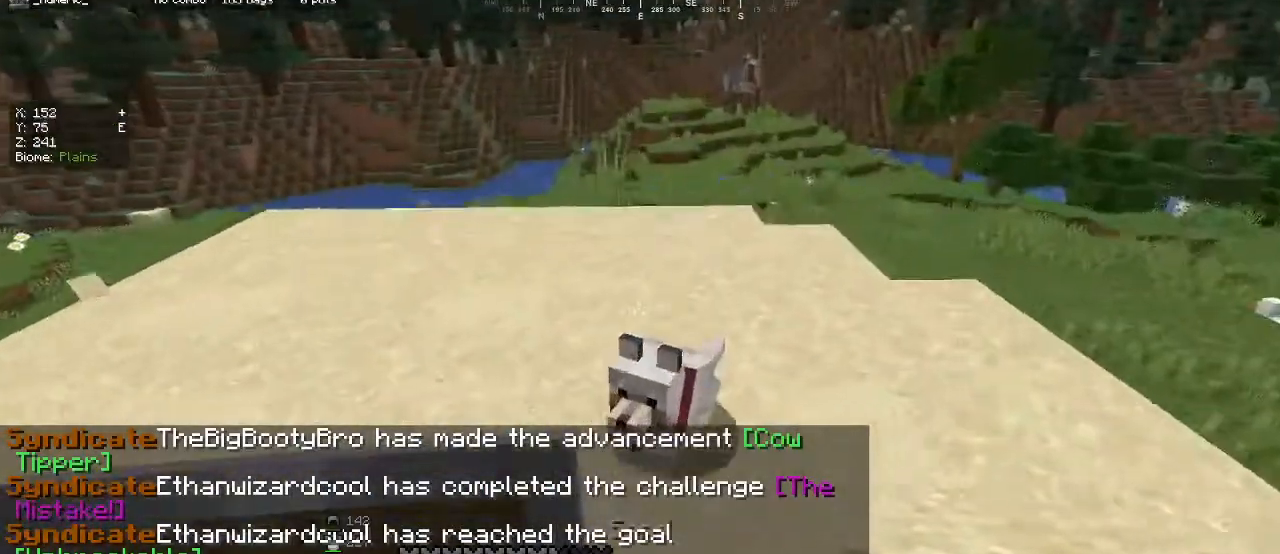
{"keys": [], "mouse": [], "events": [[267, "w", "up"]]}
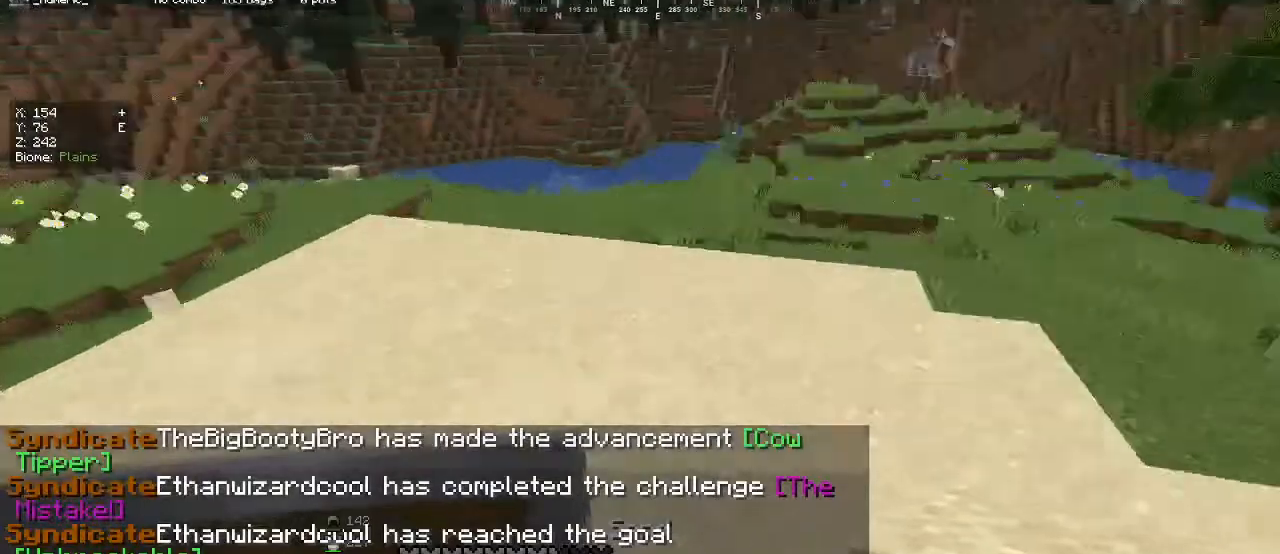
{"keys": [], "mouse": [], "events": [[67, "w", "down"], [133, "w", "up"], [367, "w", "down"], [500, "w", "up"]]}
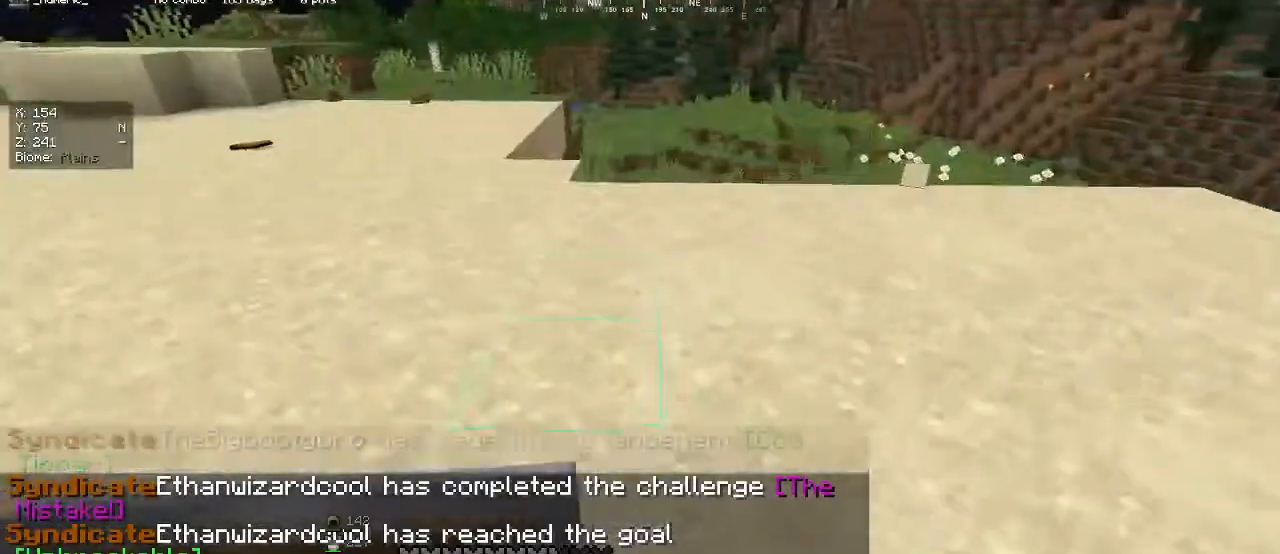
{"keys": ["w"], "mouse": [], "events": [[100, "w", "down"]]}
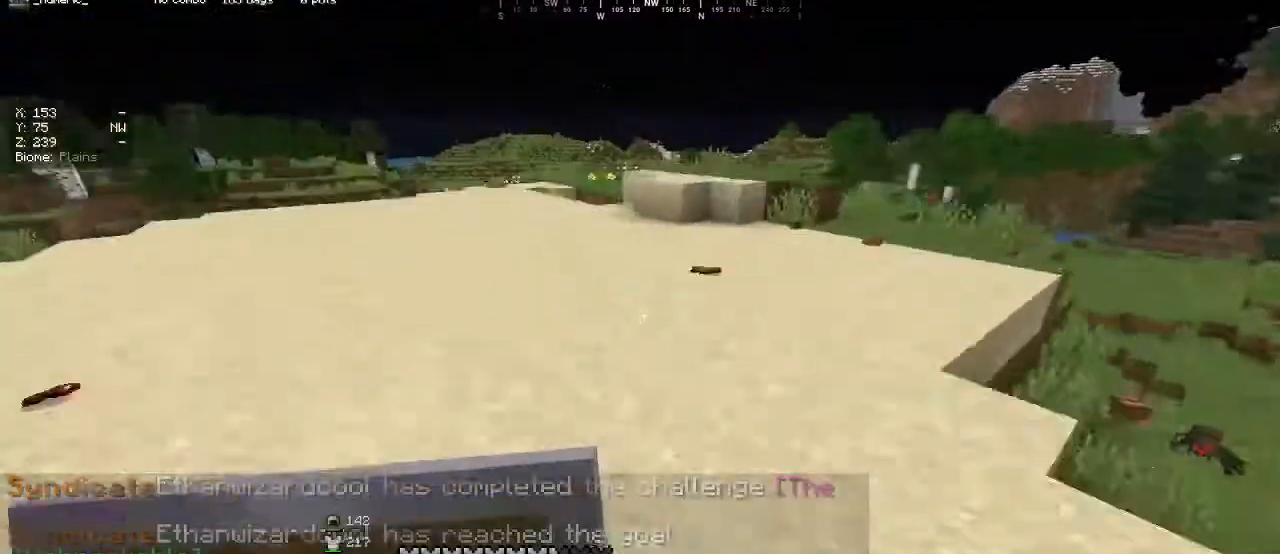
{"keys": ["w"], "mouse": [], "events": []}
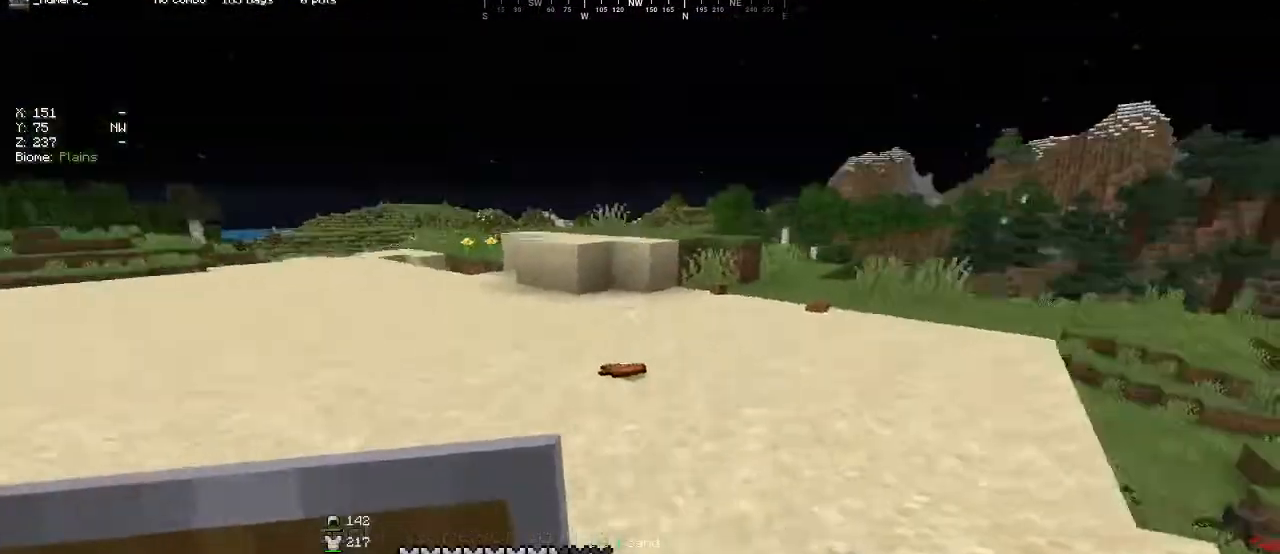
{"keys": ["w"], "mouse": [], "events": []}
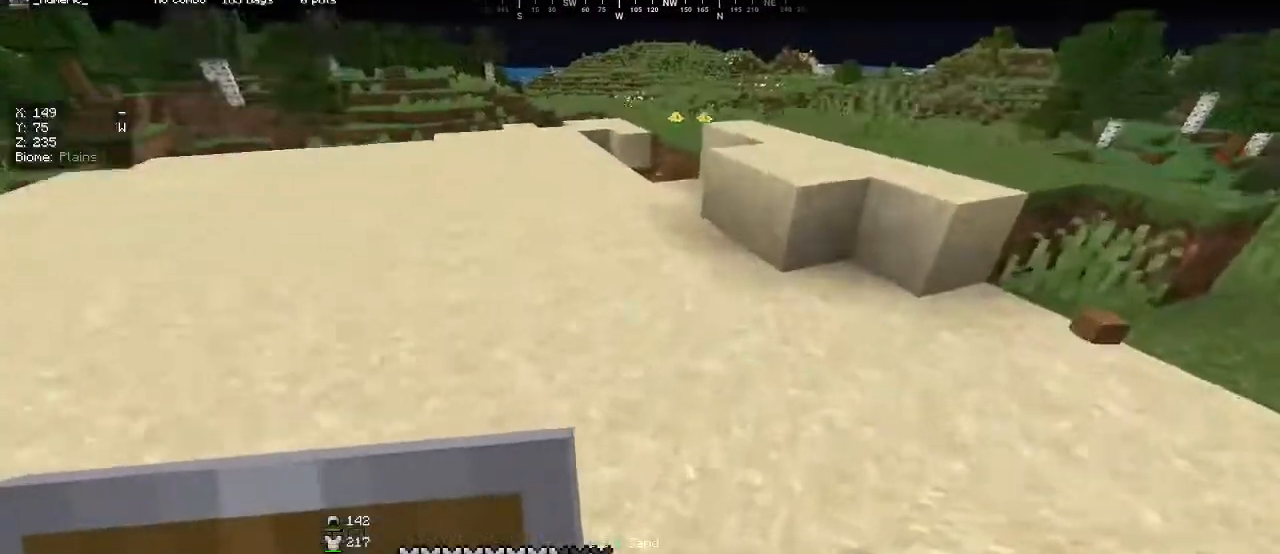
{"keys": [], "mouse": [], "events": [[333, "a", "down"], [433, "a", "up"], [467, "w", "up"]]}
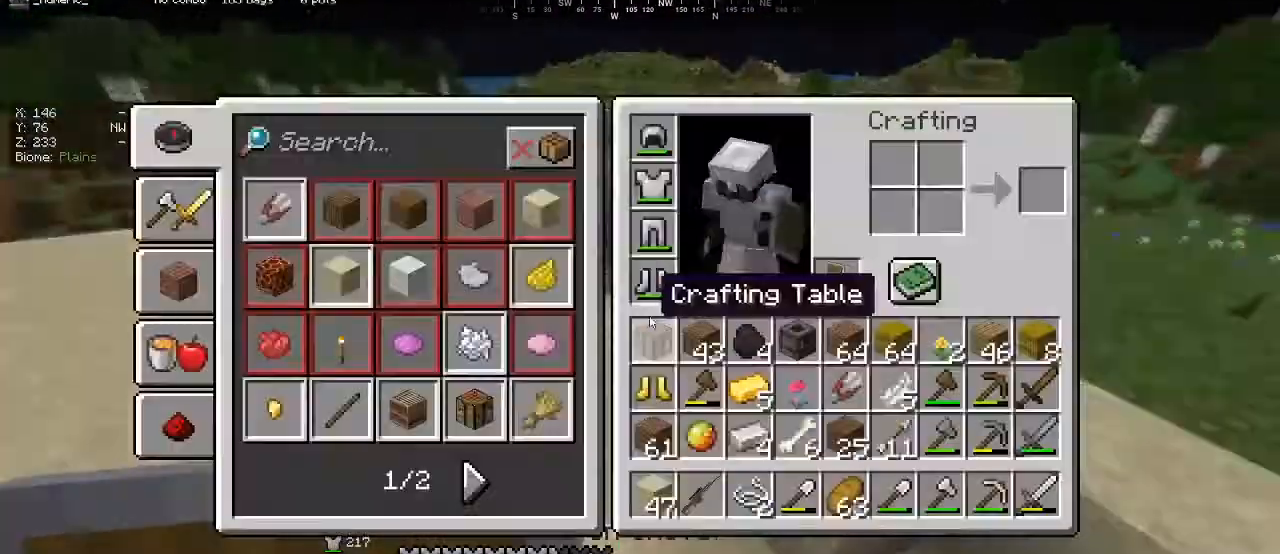
{"keys": [], "mouse": [], "events": []}
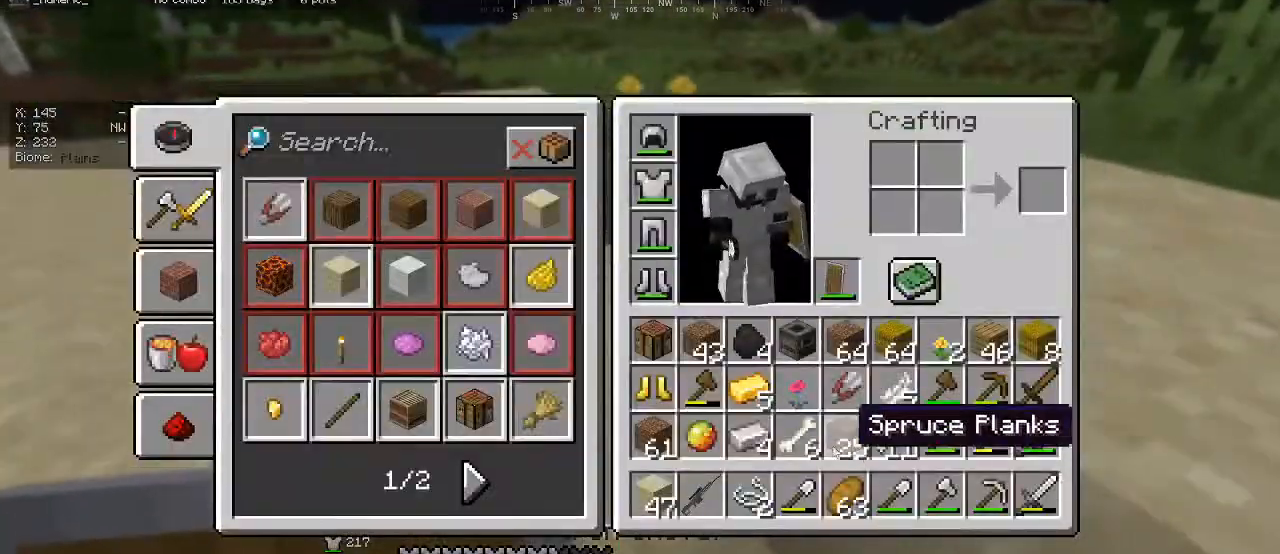
{"keys": [], "mouse": [], "events": []}
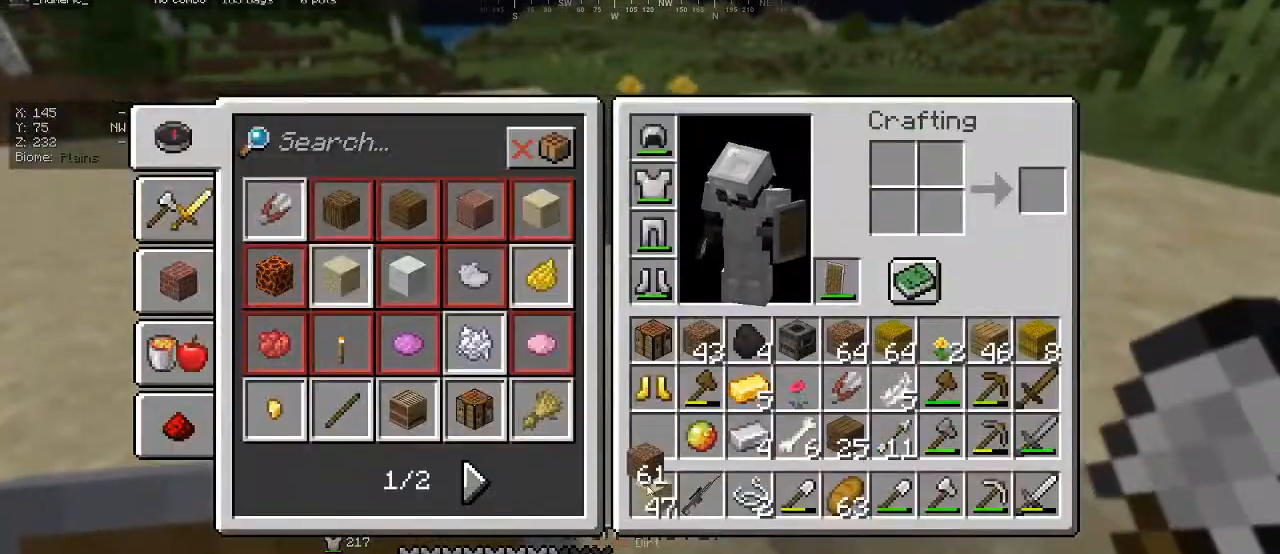
{"keys": ["w"], "mouse": [], "events": [[500, "w", "down"]]}
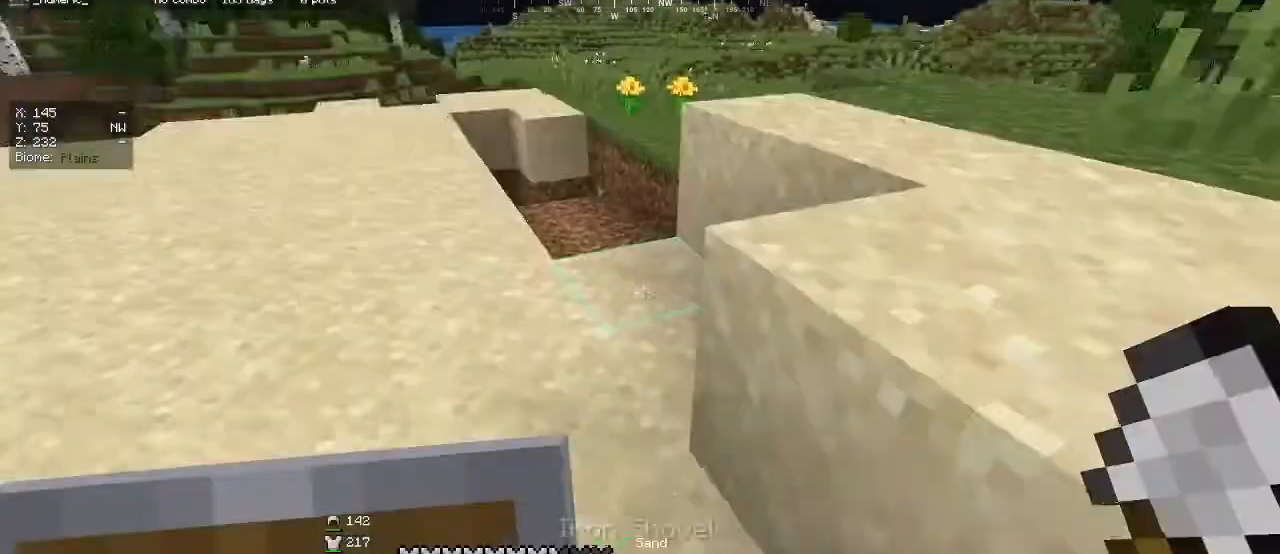
{"keys": ["w"], "mouse": [], "events": [[233, "a", "down"], [400, "a", "up"]]}
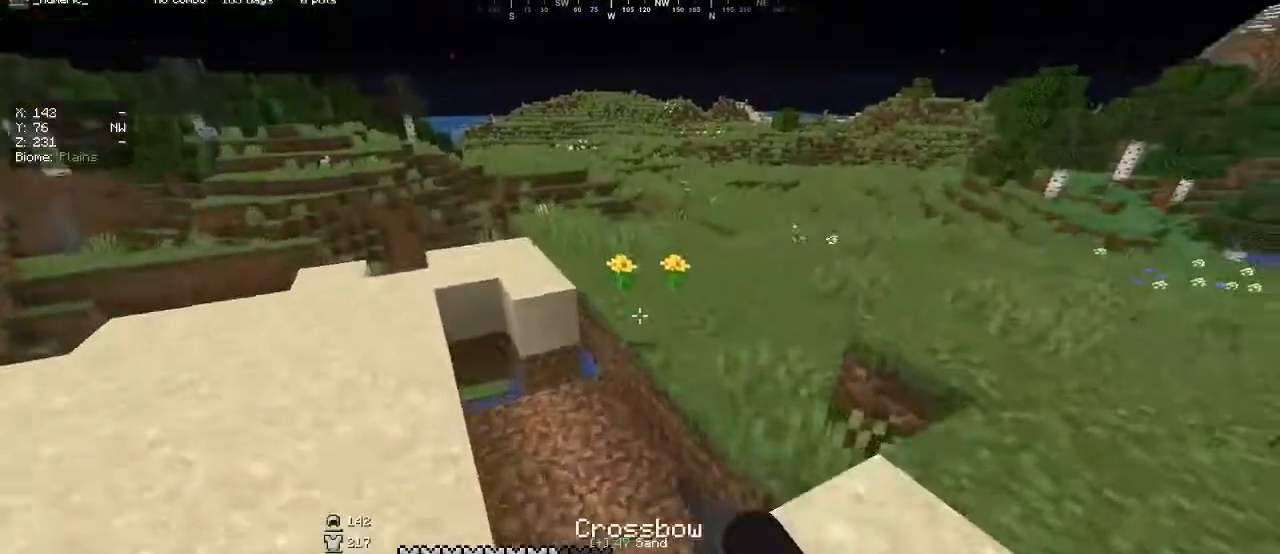
{"keys": [], "mouse": [], "events": [[67, "a", "down"], [333, "a", "up"], [333, "w", "up"]]}